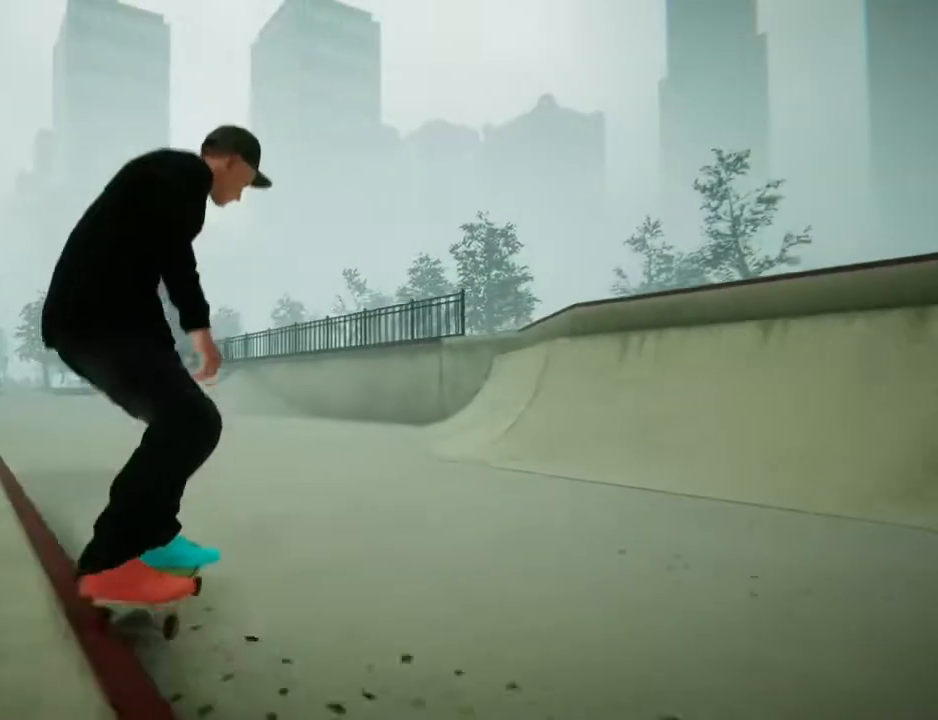
Gameplay with a controller (Xbox layout); each line is a JSON object with the inputs held at the frame after it. "events" lists button and stick changes between this image and that frame as [ms after this image, input, new state], when the widget could be followed in between. Not read: L3 R3.
{"buttons": [], "left_stick": "left", "right_stick": "center"}
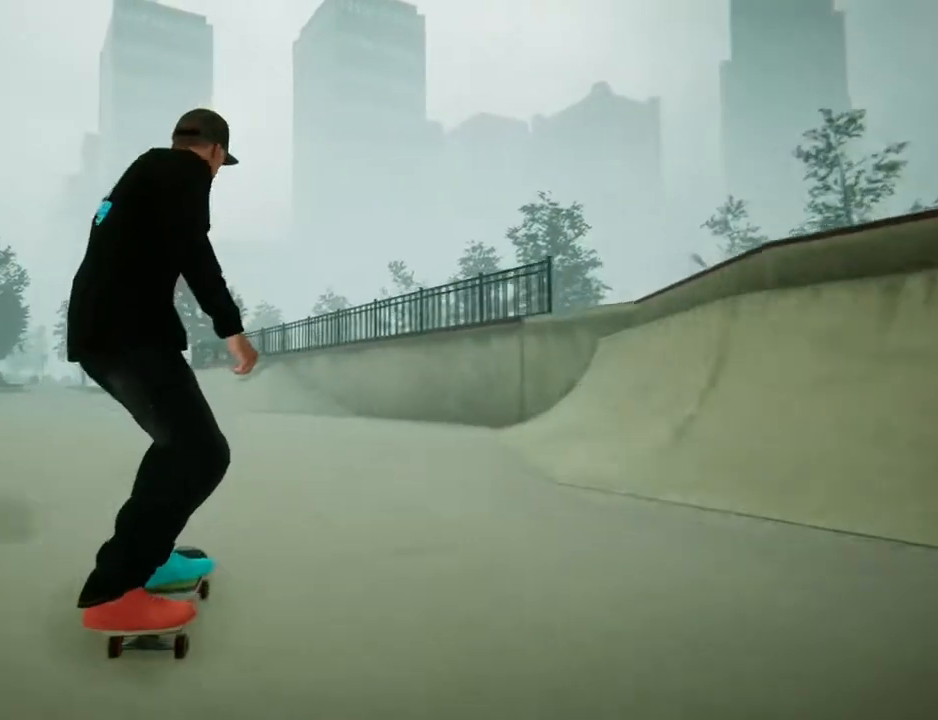
{"buttons": [], "left_stick": "center", "right_stick": "down"}
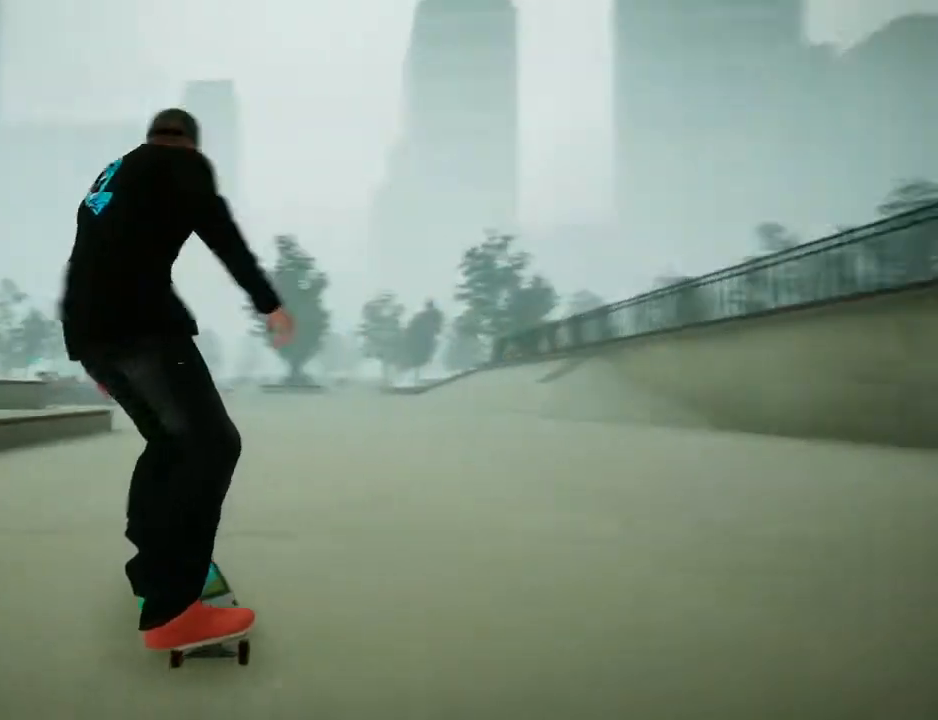
{"buttons": [], "left_stick": "down", "right_stick": "up", "events": [[467, "left_stick", "down"], [501, "right_stick", "up"]]}
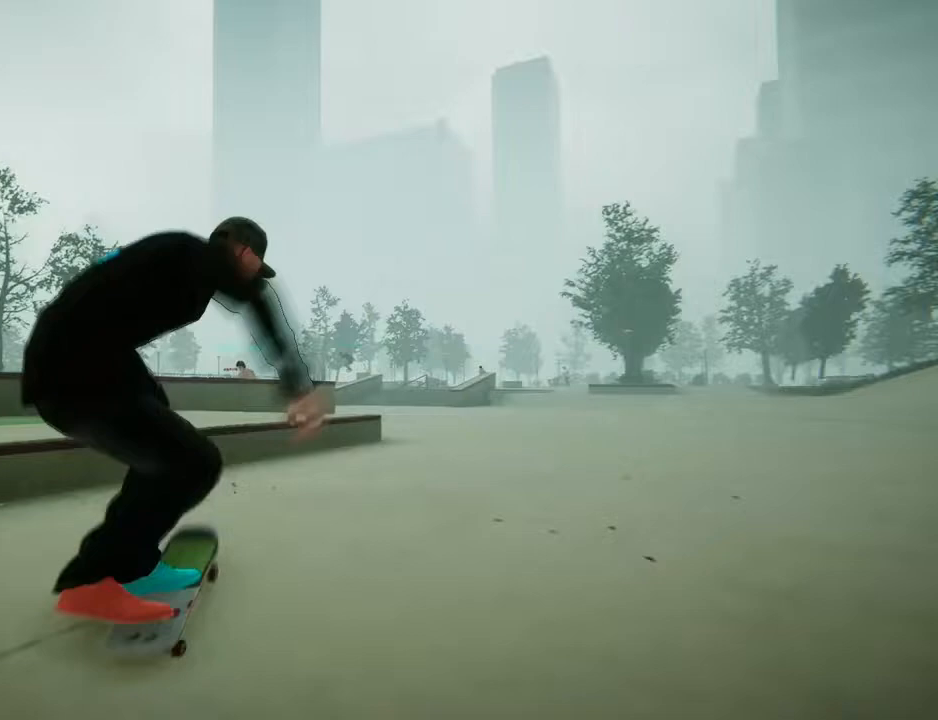
{"buttons": [], "left_stick": "center", "right_stick": "center"}